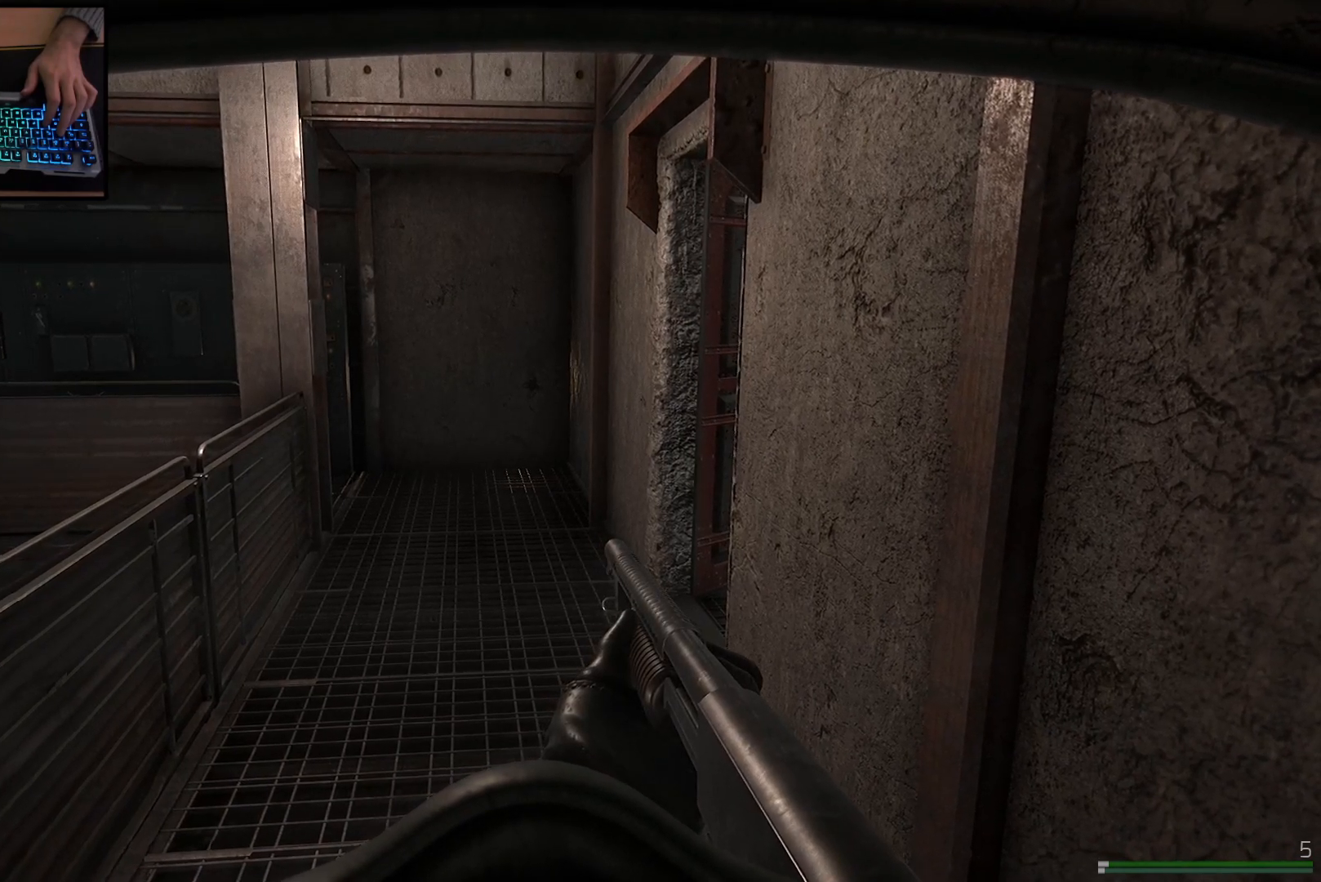
Gameplay with keyboard and mouse; each line is a JSON object with the keys and mouse buttons held at the frame after it. "events" lists presses ("down") and releases ("up") of "a", "ctrl", "d", "e", "q", "s", "shift", "space", "w", "mouse_left", "mouse_wheel", "mouse_right", "mouse_mb4" and "mouse_mb5" between this image and that frame as [ms after this image, input, new state], when the widget could be followed in between. "mouse_left", "mouse_wheel", "mouse_right", "mouse_mb4", "mouse_mb5" = the "left", "wheel", "right", "mb4", "mb5" buttons of the "mouse" list. No other keys are recorded. "wheel" means that the mouse wheel is clicked or scrolled. Mouse movement is not recorded.
{"keys": ["a", "w"], "mouse": [], "events": [[83, "w", "down"], [333, "a", "down"]]}
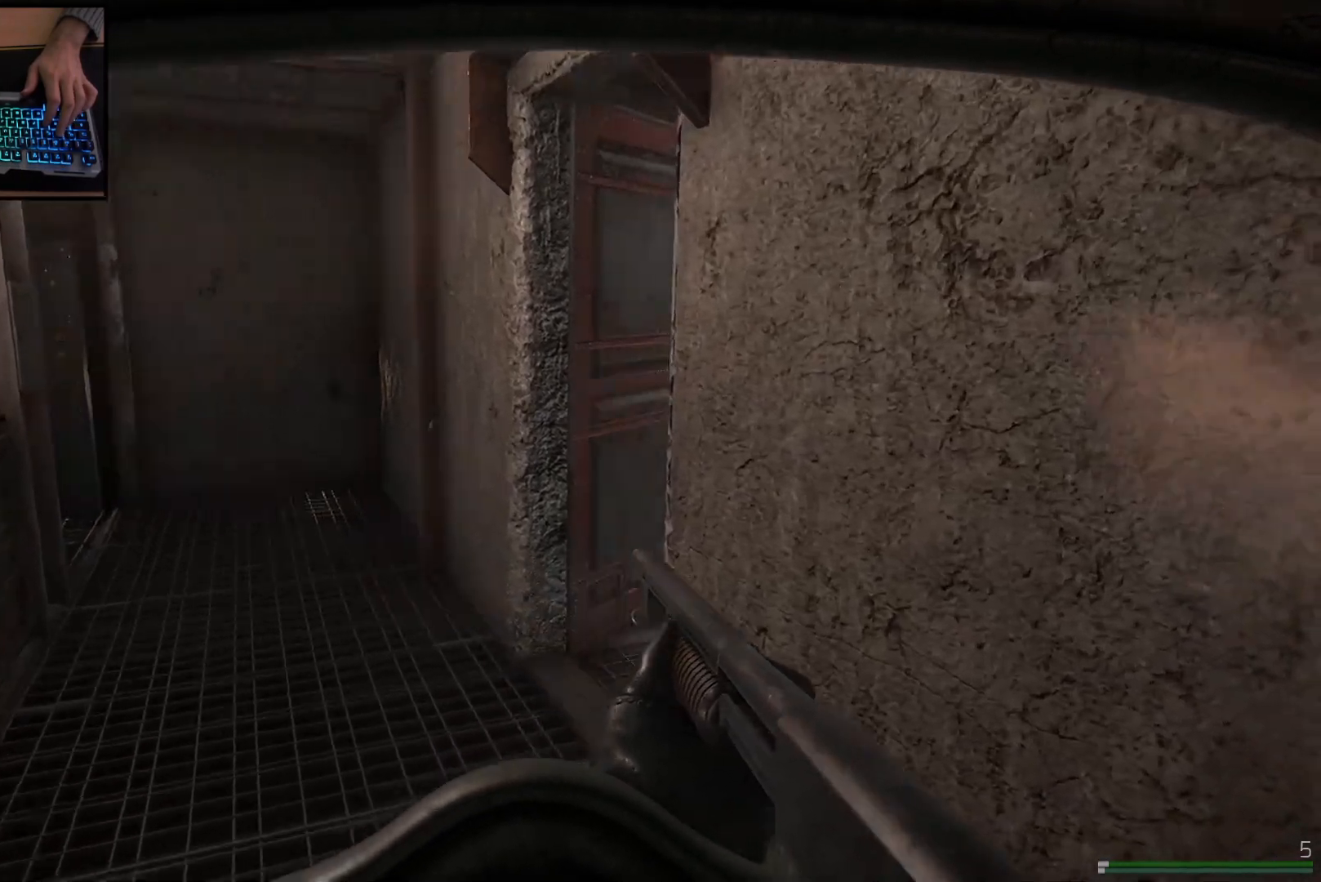
{"keys": ["a", "w"], "mouse": [], "events": []}
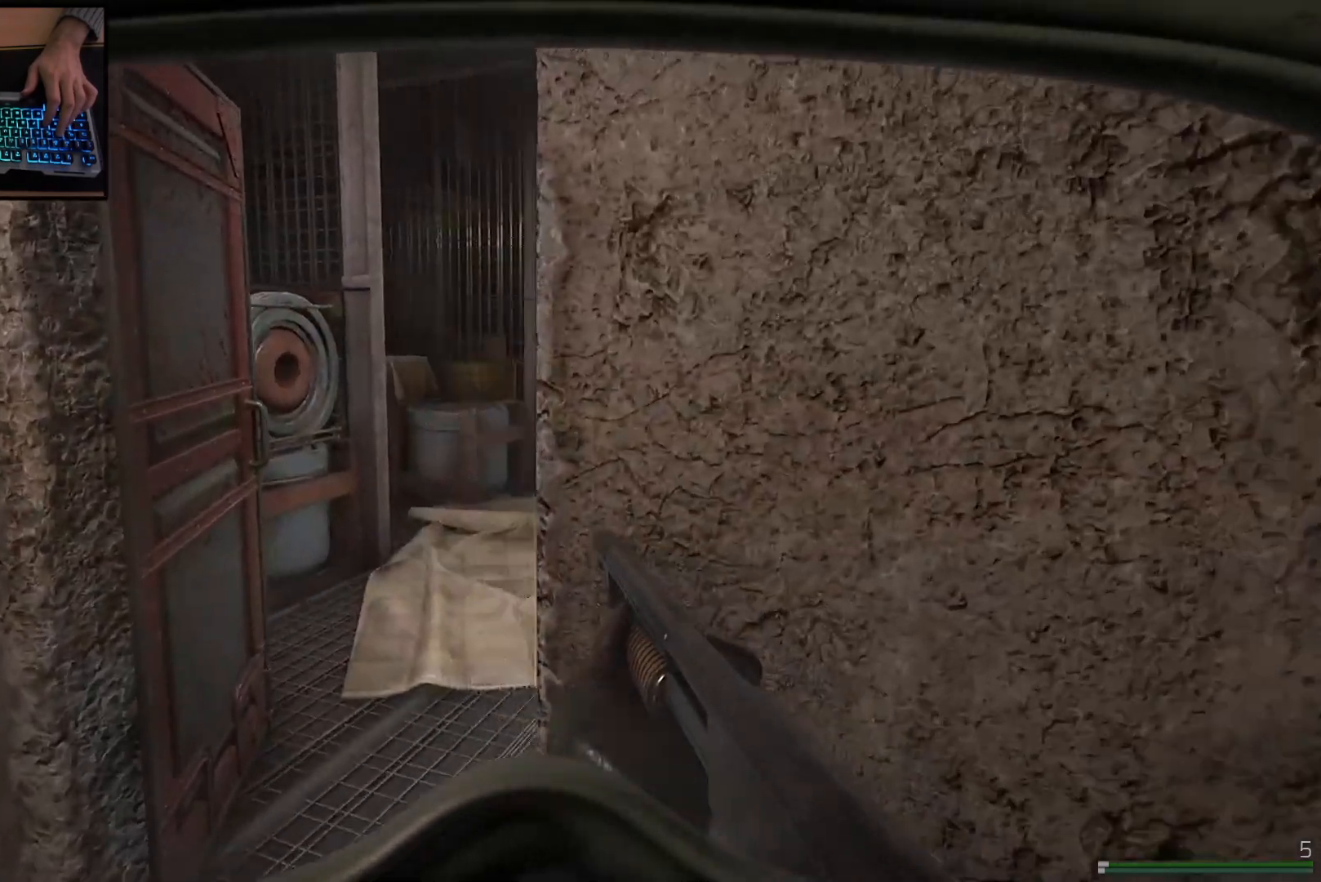
{"keys": ["a"], "mouse": [], "events": [[66, "w", "up"]]}
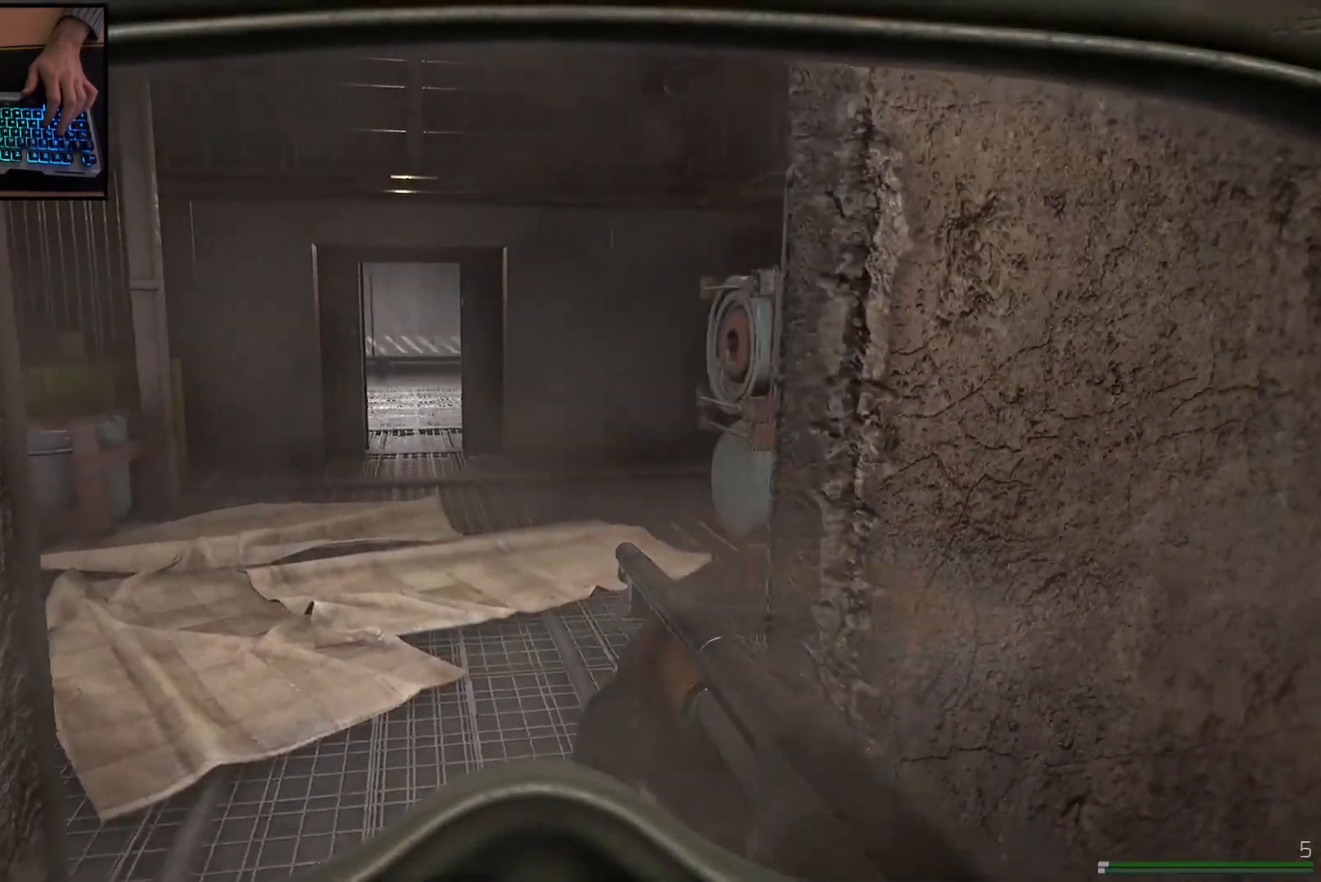
{"keys": ["a", "s"], "mouse": [], "events": [[451, "s", "down"]]}
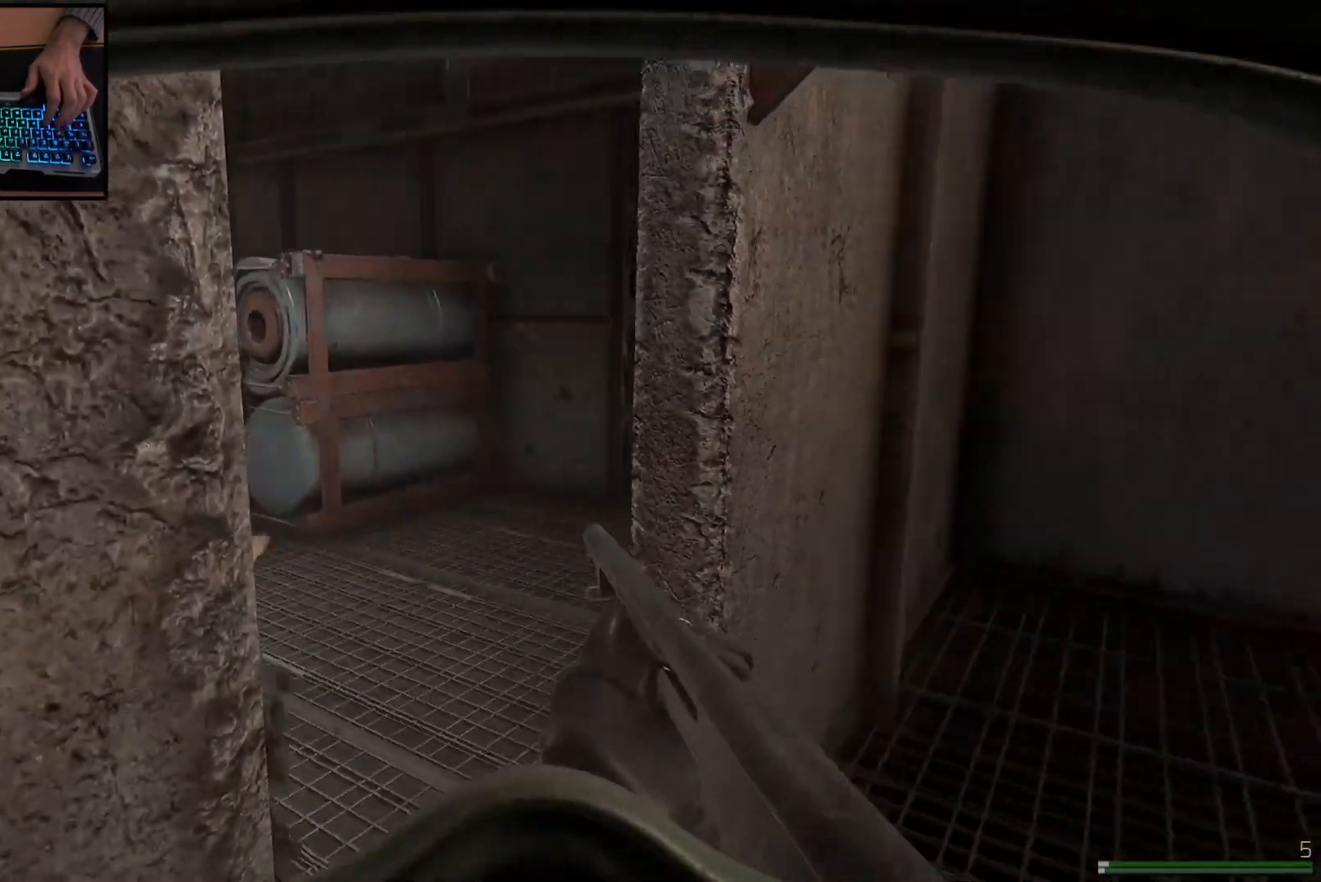
{"keys": ["s"], "mouse": [], "events": [[417, "a", "up"]]}
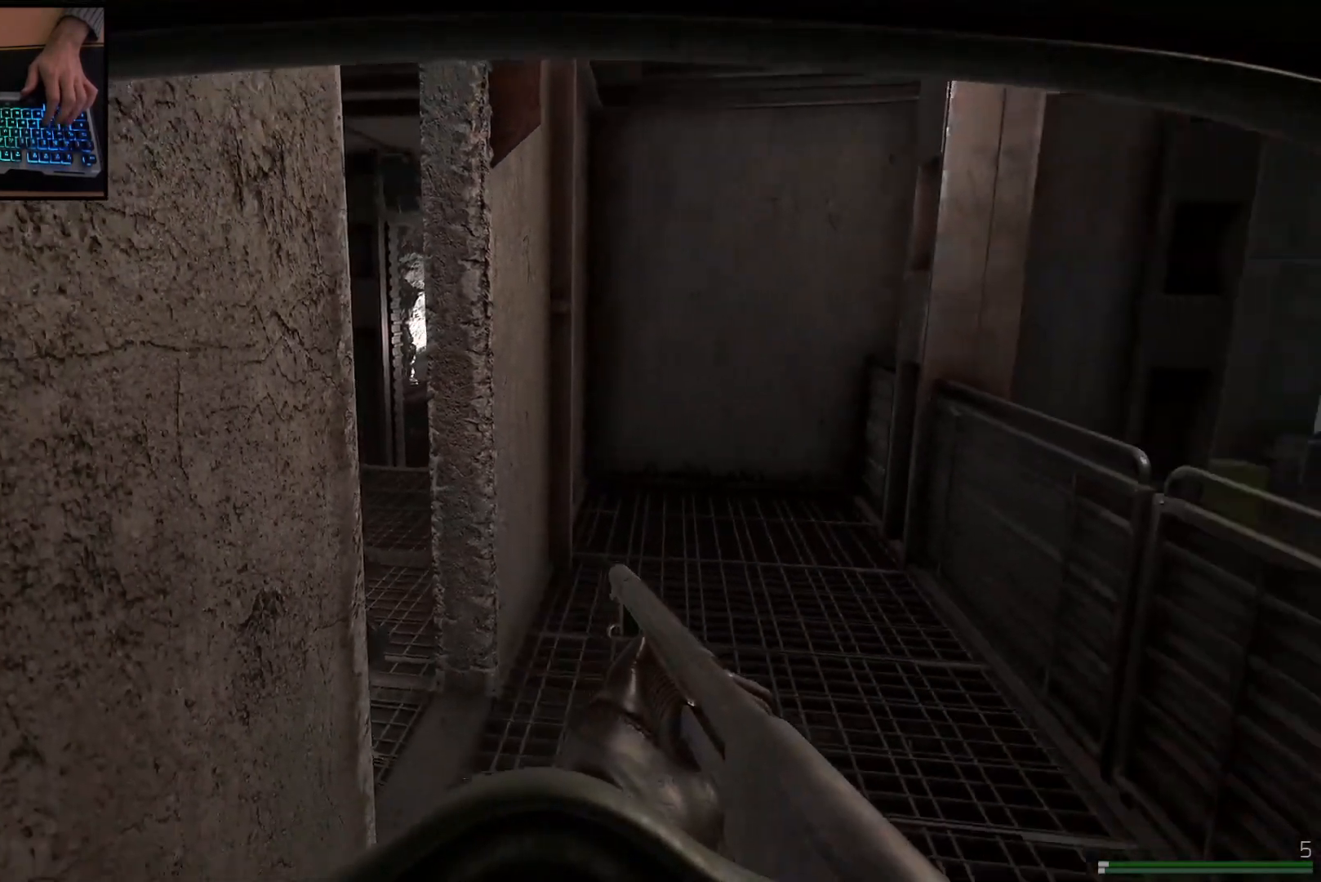
{"keys": ["d"], "mouse": [], "events": [[100, "d", "down"], [417, "s", "up"]]}
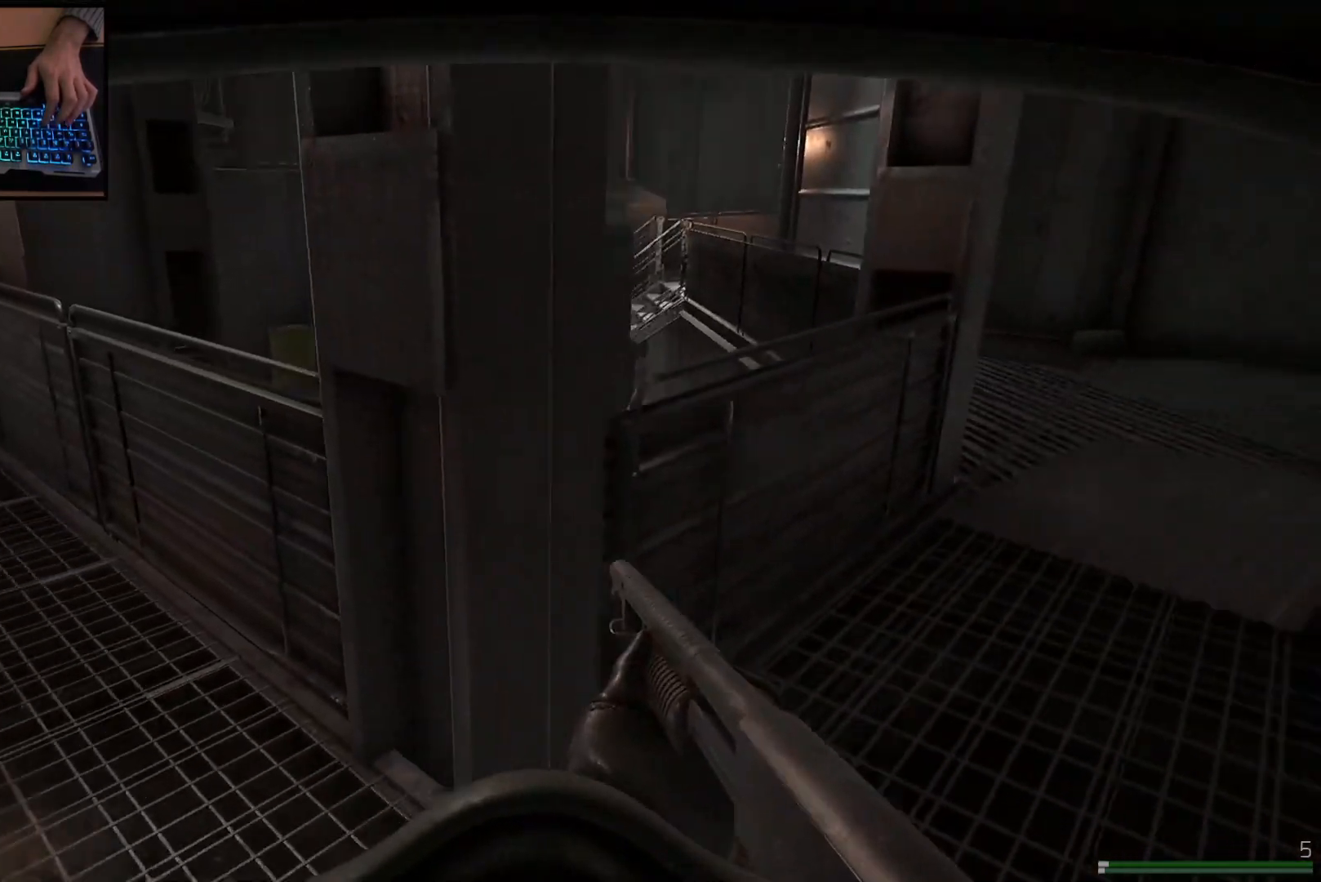
{"keys": ["d", "w"], "mouse": [], "events": [[116, "w", "down"], [250, "d", "up"], [383, "d", "down"]]}
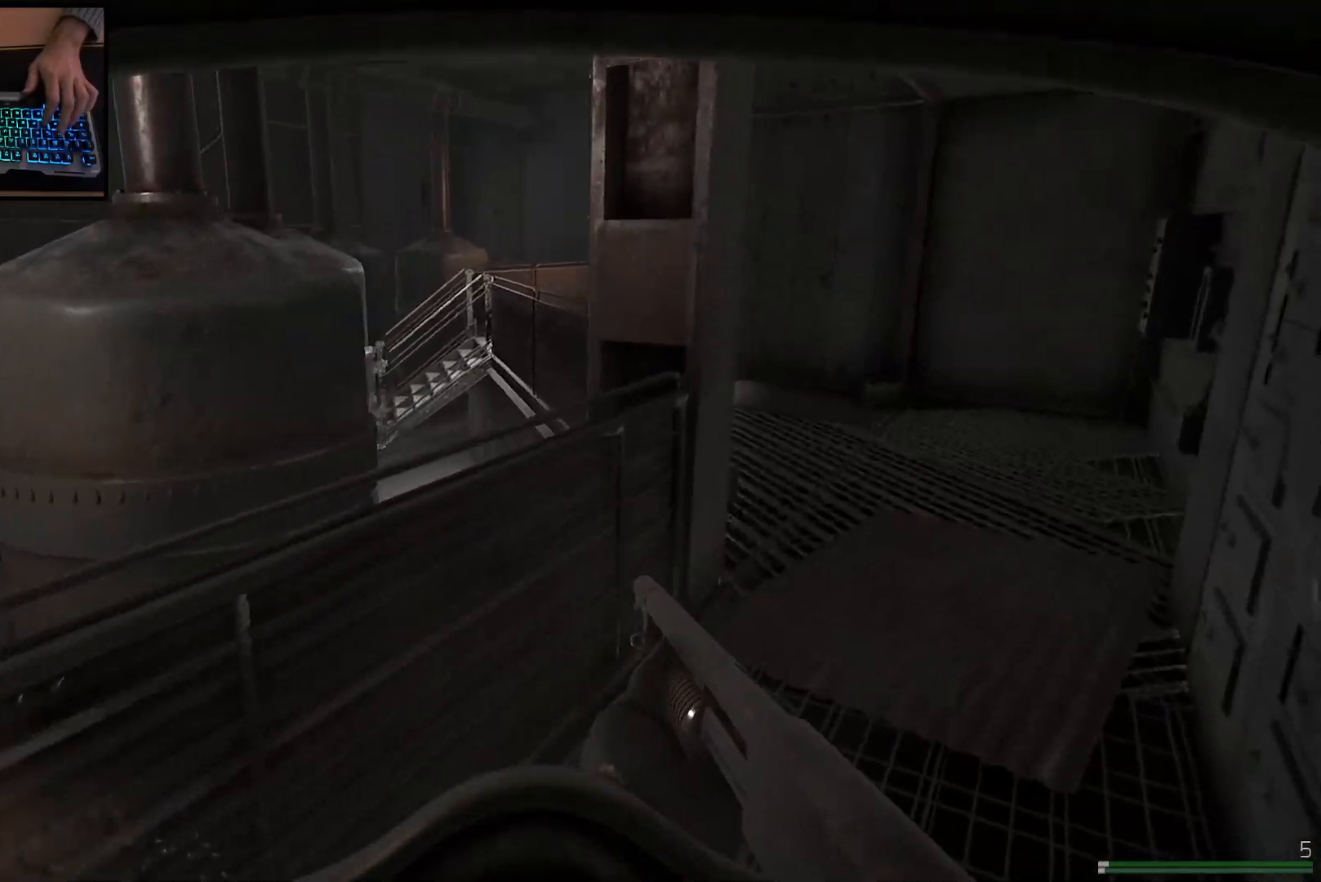
{"keys": ["d", "w"], "mouse": [], "events": [[17, "shift", "down"], [417, "shift", "up"]]}
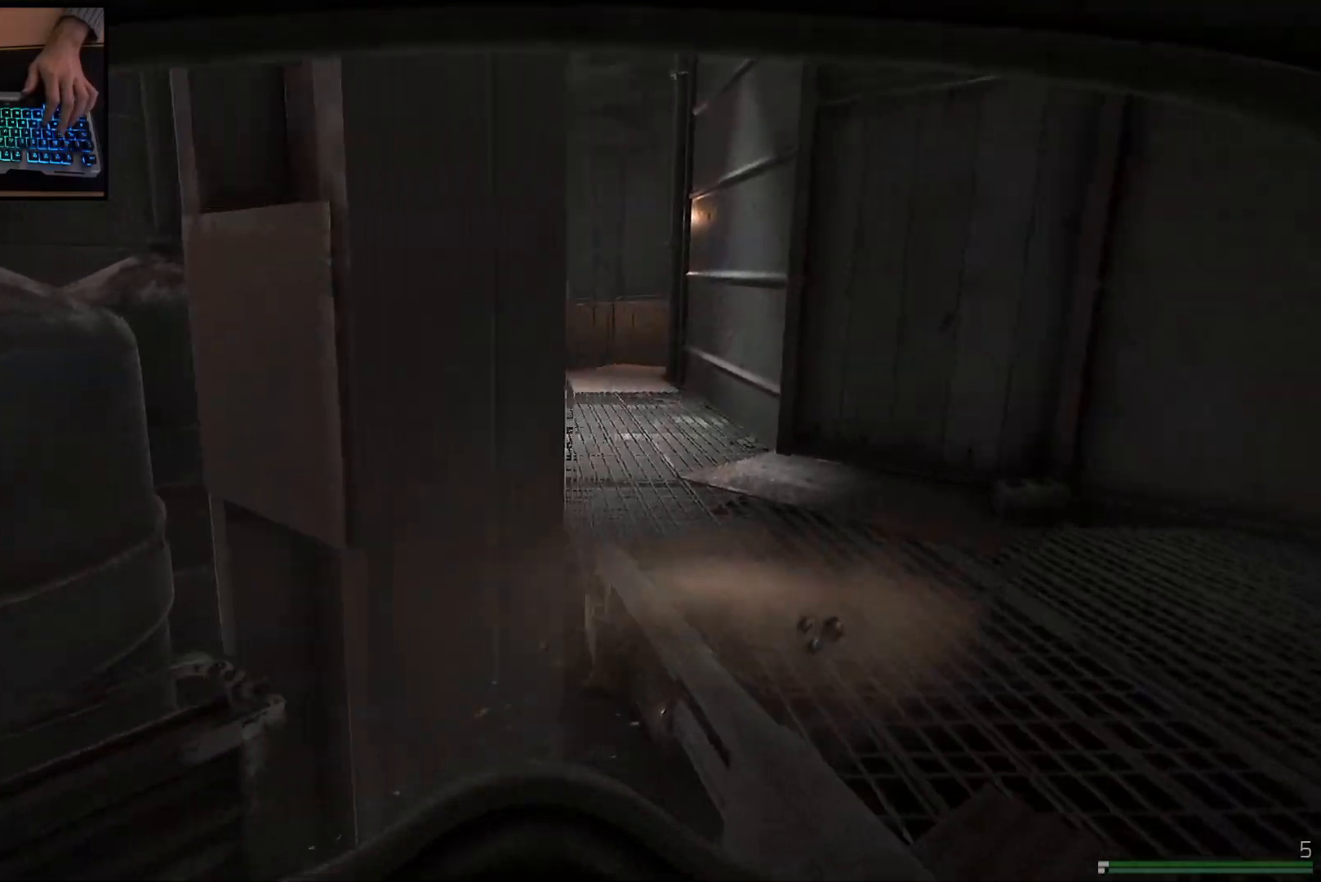
{"keys": ["d", "w"], "mouse": [], "events": []}
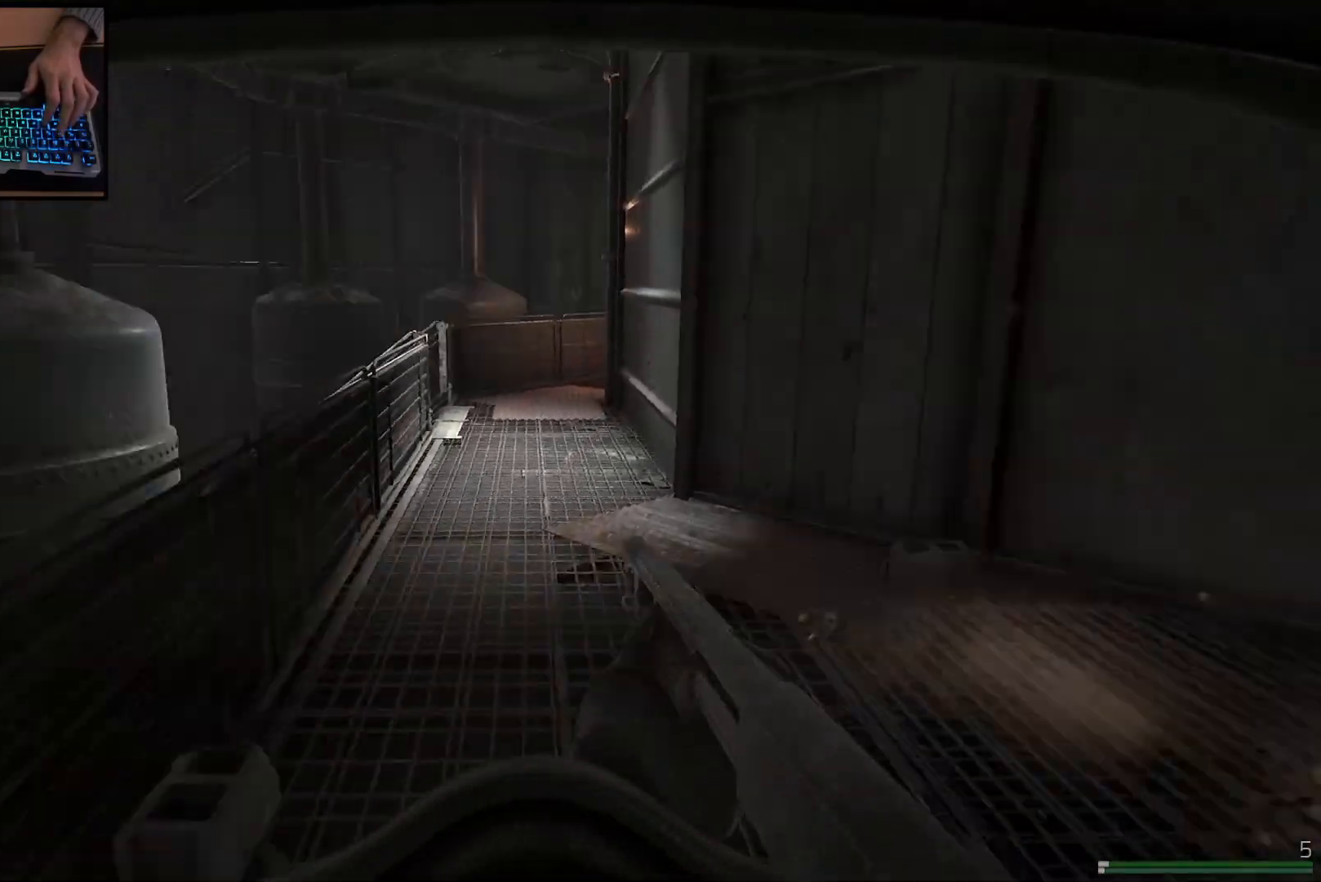
{"keys": ["d"], "mouse": [], "events": [[17, "shift", "down"], [184, "shift", "up"], [467, "w", "up"]]}
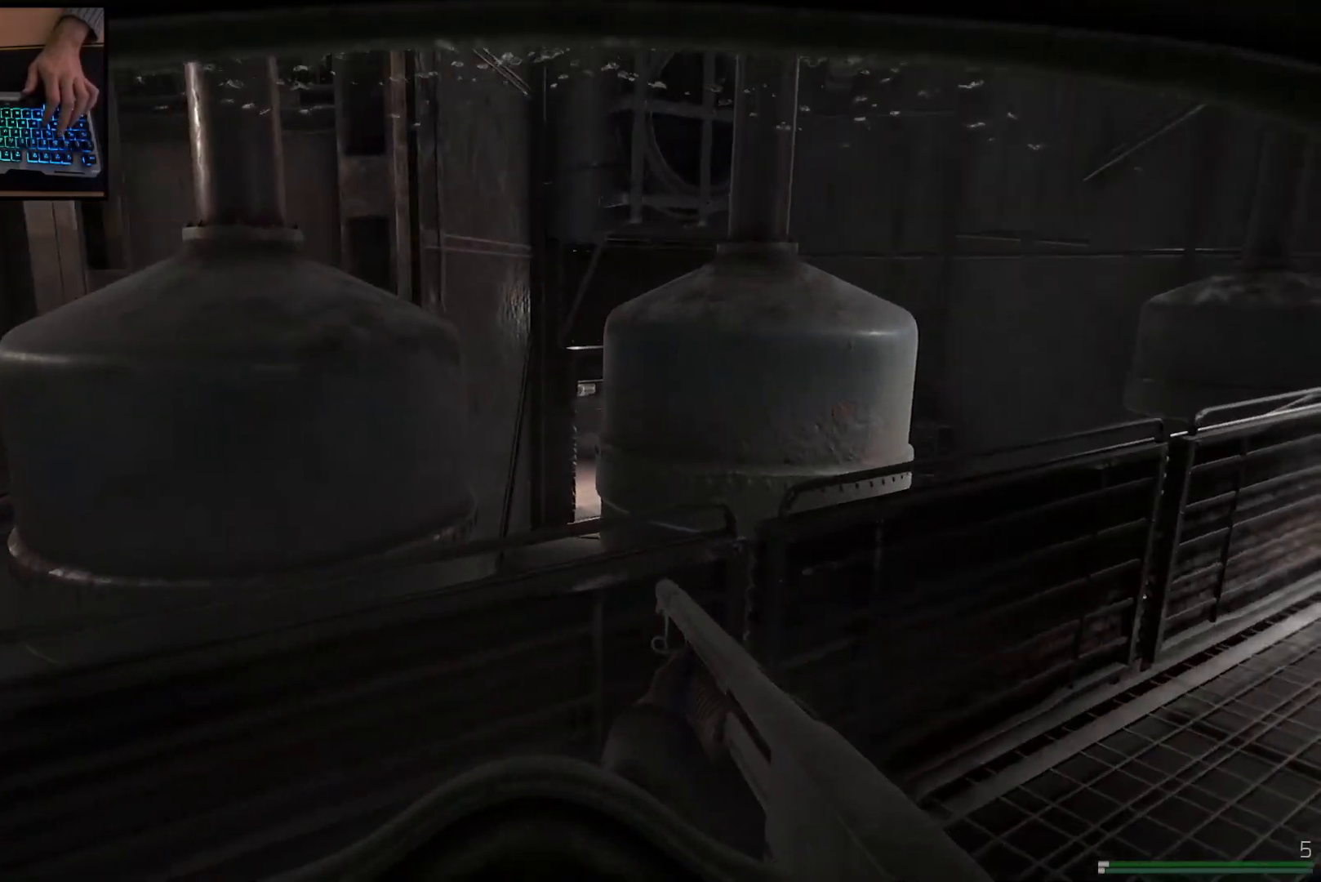
{"keys": ["d", "shift", "w"], "mouse": [], "events": [[283, "w", "down"], [400, "shift", "down"]]}
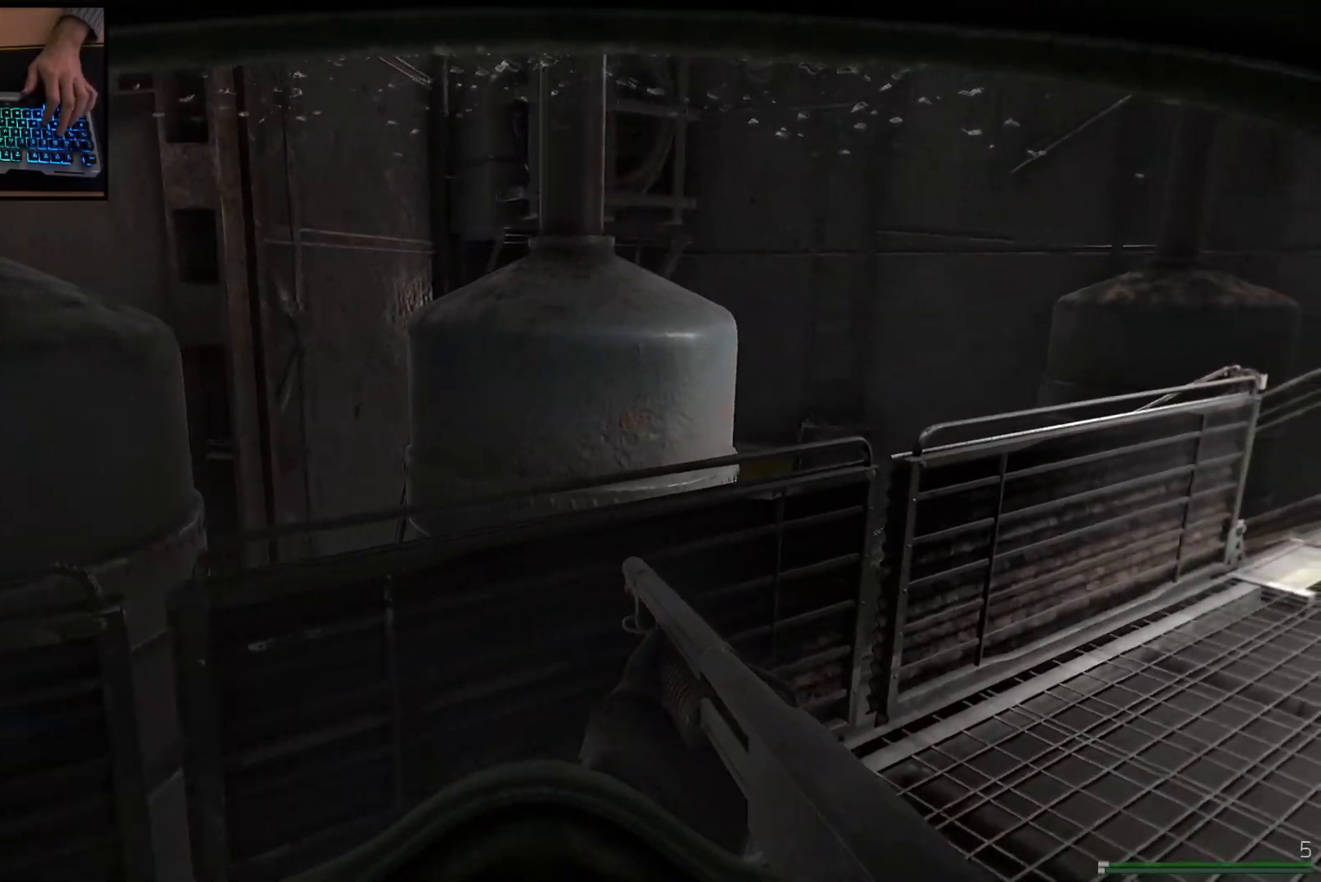
{"keys": ["d", "shift", "w"], "mouse": [], "events": []}
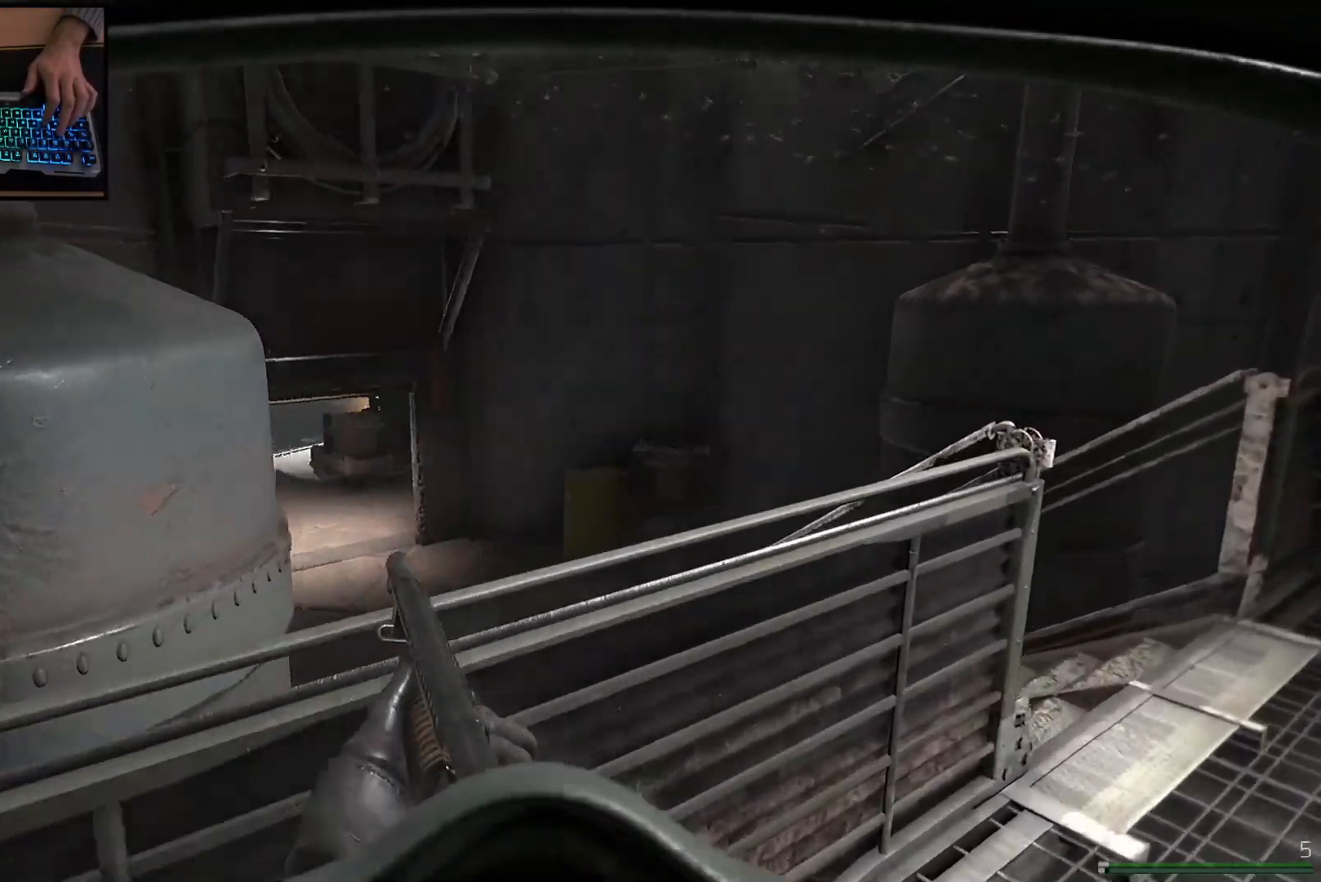
{"keys": ["d", "shift", "w"], "mouse": [], "events": []}
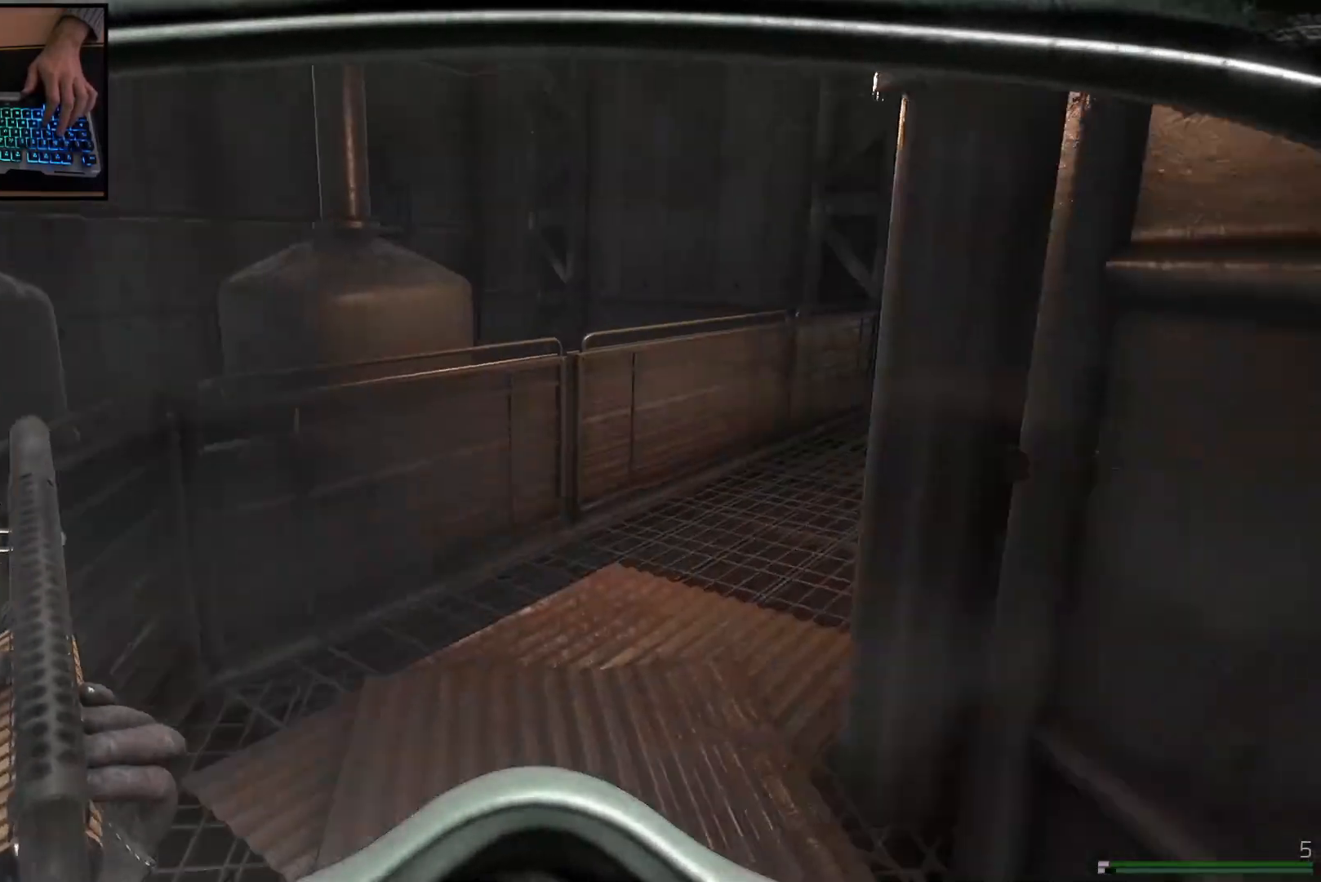
{"keys": ["a", "shift", "w"], "mouse": [], "events": [[34, "d", "up"], [300, "a", "down"]]}
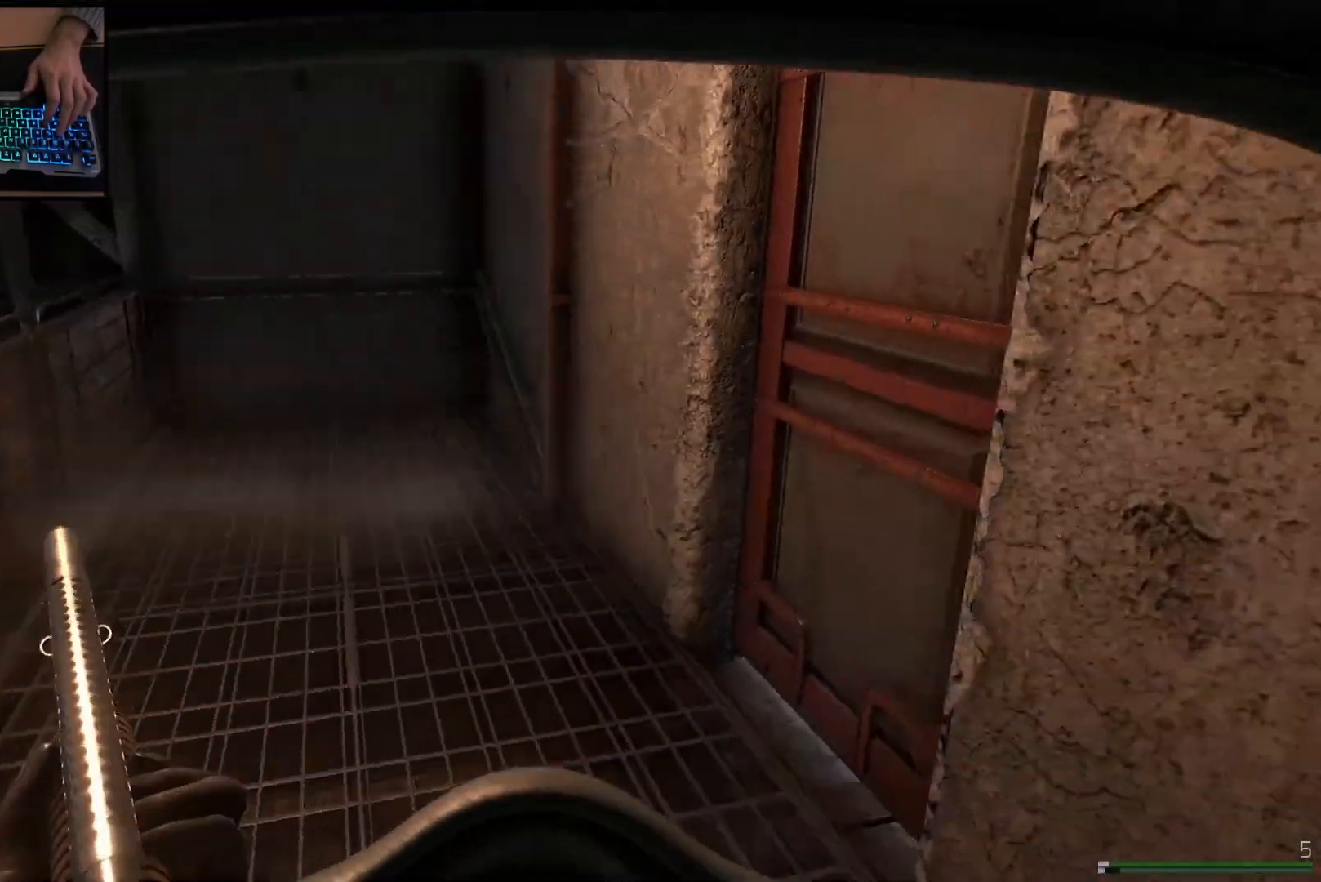
{"keys": ["a", "shift"], "mouse": [], "events": [[417, "w", "up"]]}
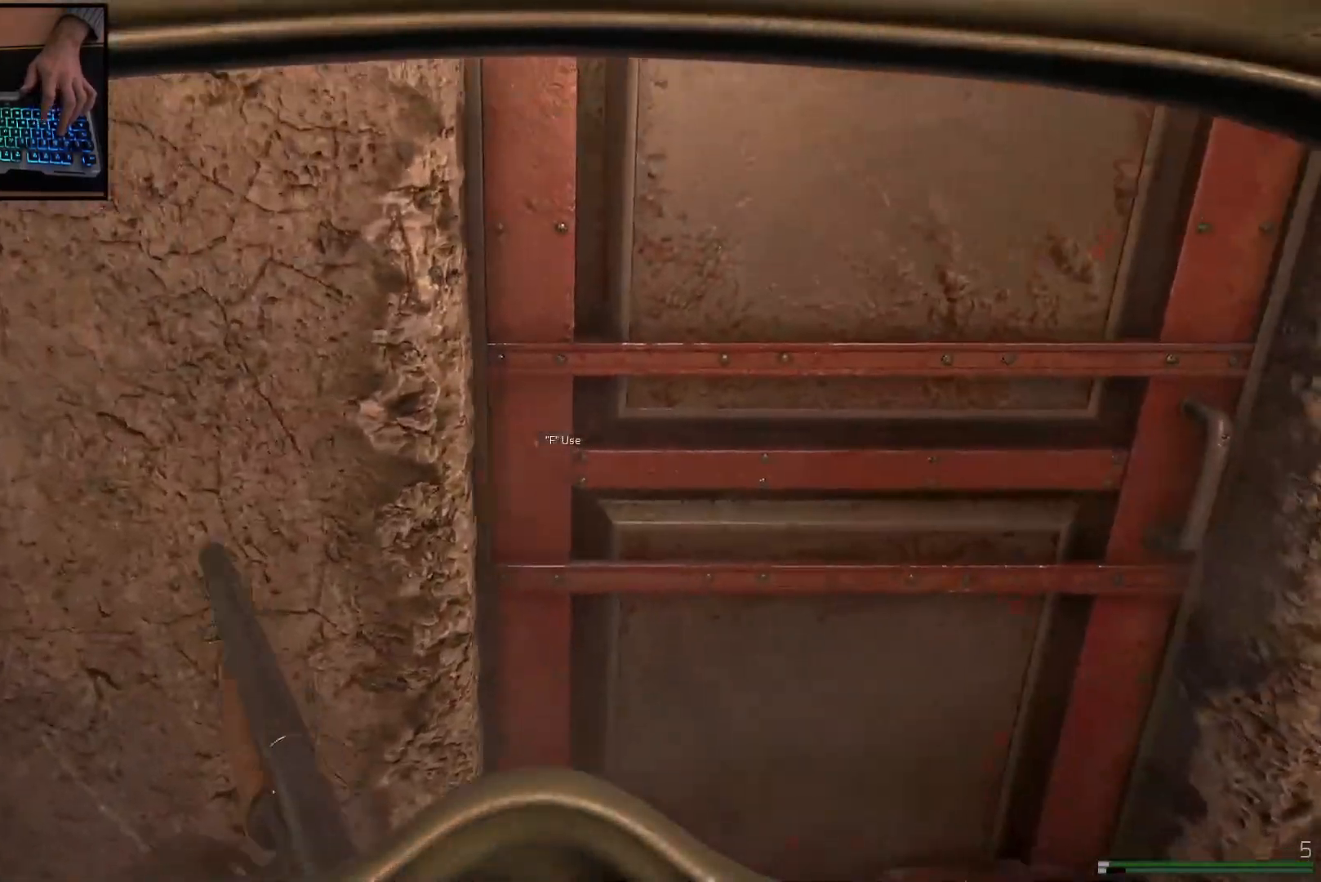
{"keys": ["d"], "mouse": [], "events": [[34, "shift", "up"], [451, "a", "up"], [451, "d", "down"]]}